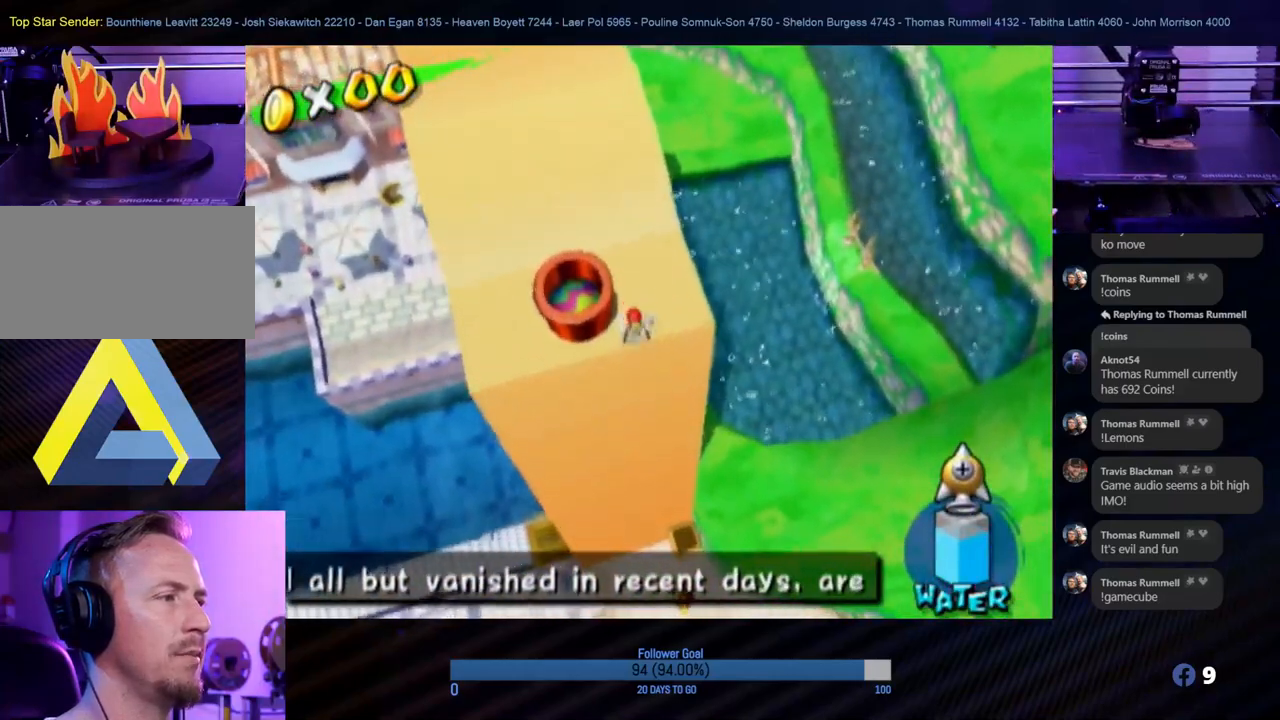
Gameplay with a controller (Nintendo layout); each line is a JSON object with the inputs held at the frame after it. "events" lists button and stick changes between this image and that frame as [ms after this image, input, new state], when the widget could be followed in between. Not read: L3 R3.
{"buttons": [], "left_stick": "center", "right_stick": "center", "events": [[133, "left_stick", "center"]]}
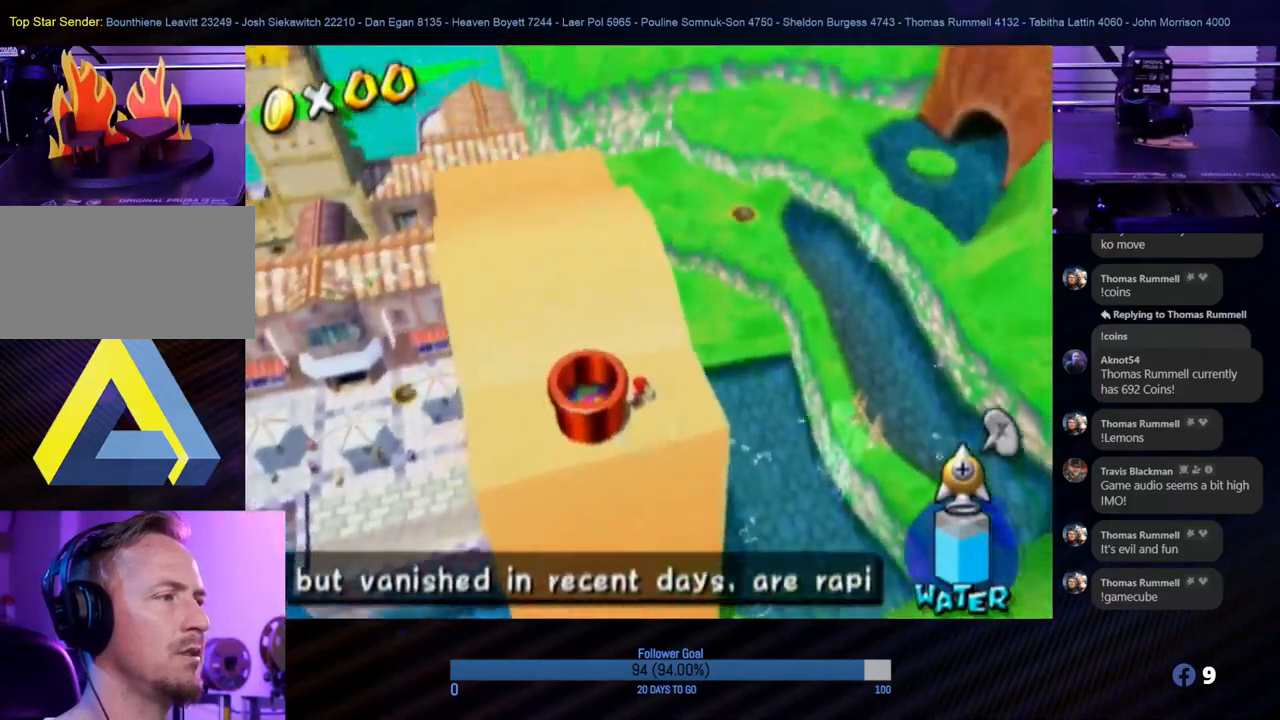
{"buttons": [], "left_stick": "center", "right_stick": "center", "events": [[50, "A", "down"], [50, "left_stick", "left"], [200, "A", "up"], [333, "left_stick", "center"]]}
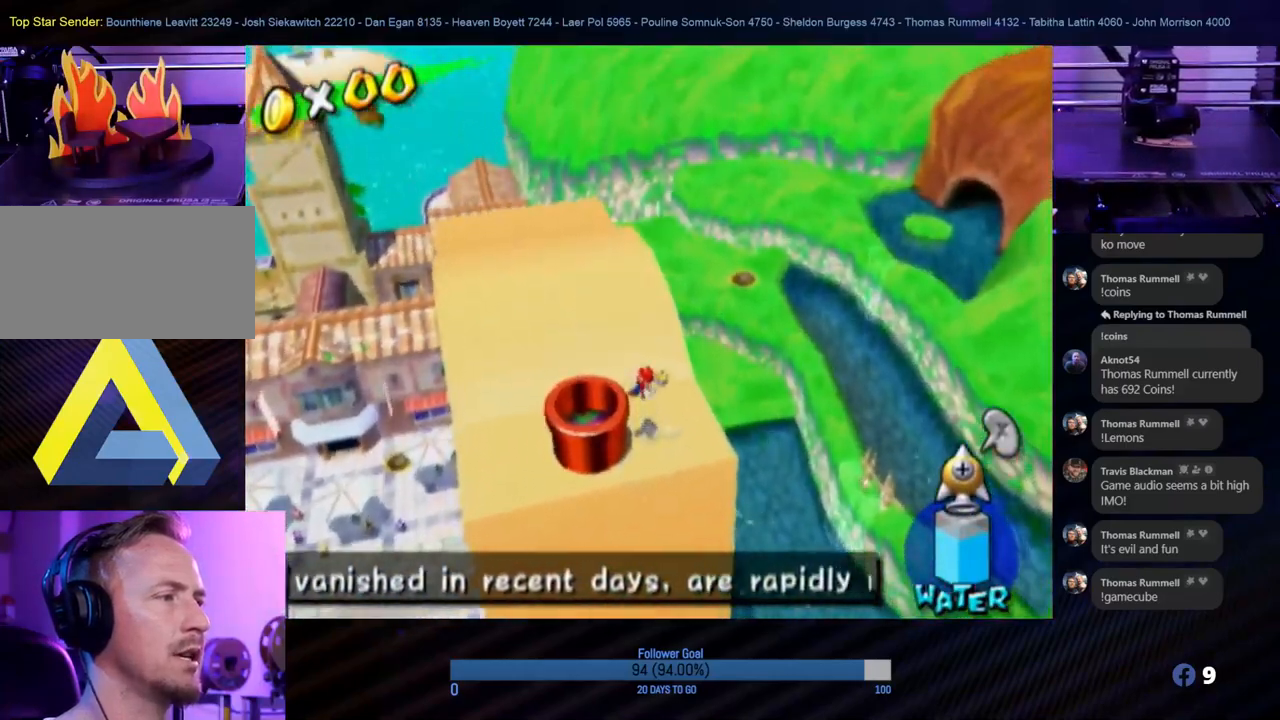
{"buttons": ["A"], "left_stick": "center", "right_stick": "center", "events": [[33, "left_stick", "left"], [383, "left_stick", "center"], [433, "A", "down"]]}
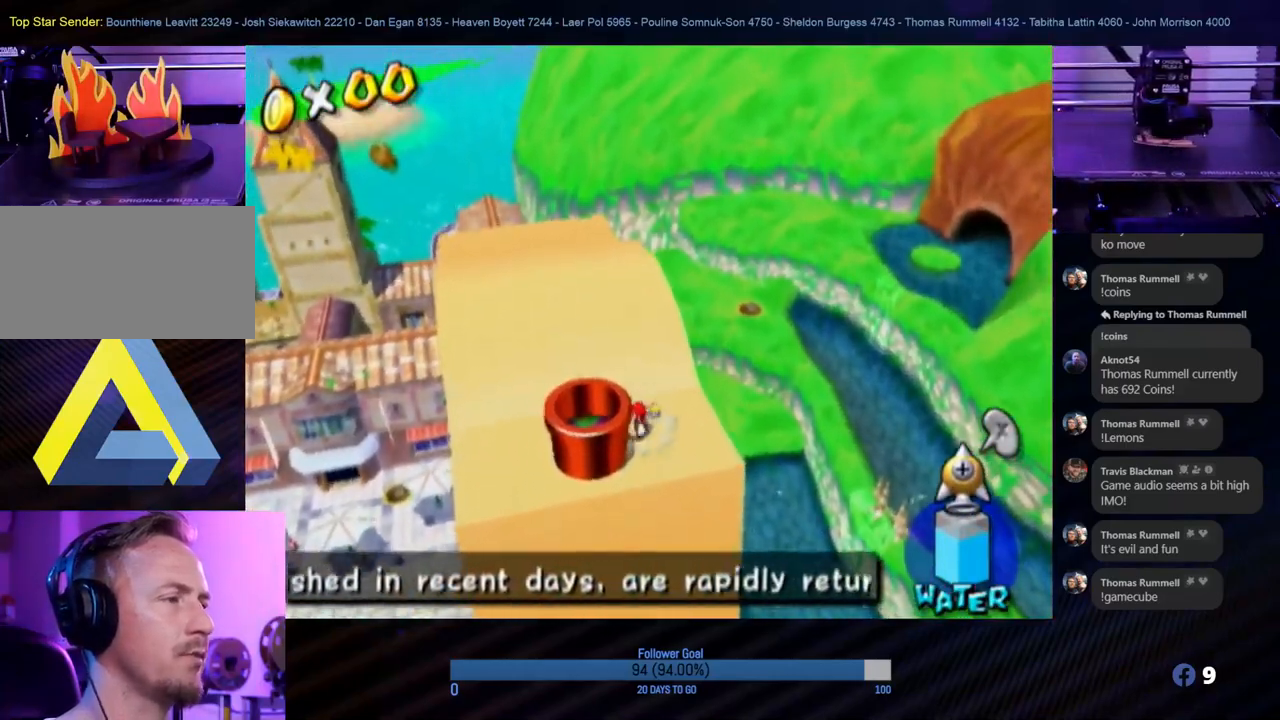
{"buttons": [], "left_stick": "left", "right_stick": "center", "events": [[50, "left_stick", "left"], [283, "A", "up"]]}
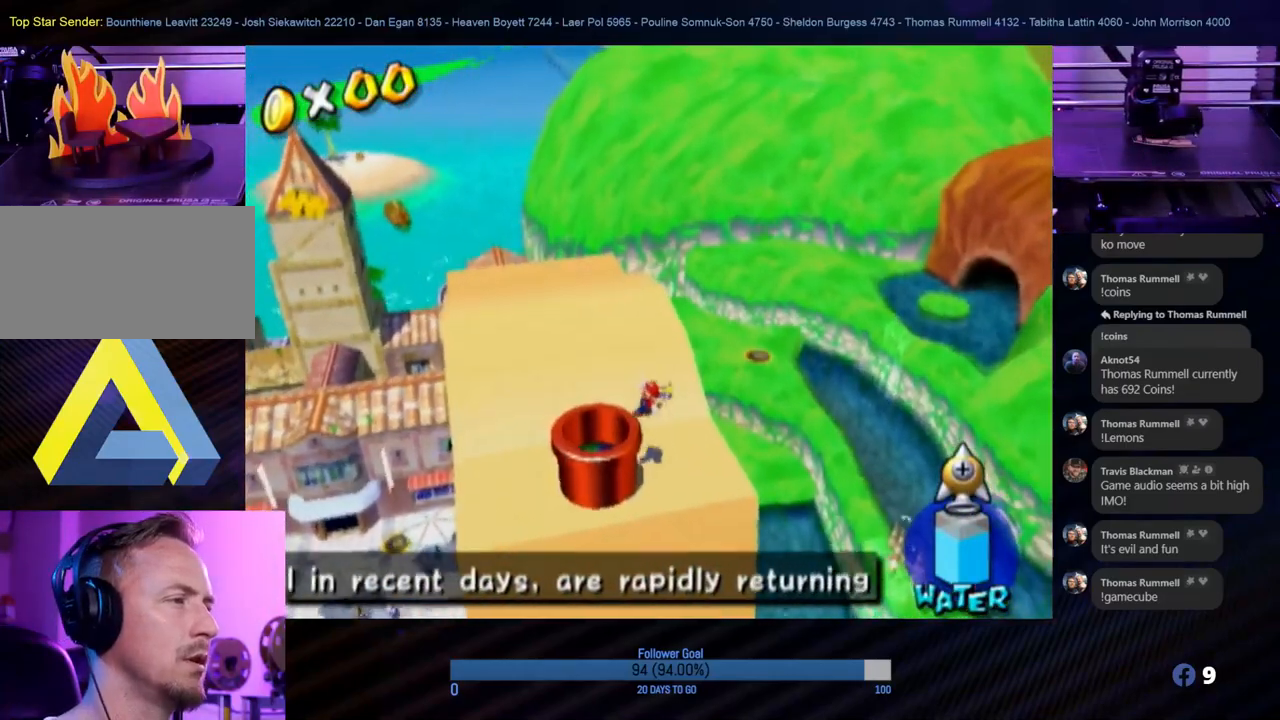
{"buttons": ["A"], "left_stick": "left", "right_stick": "center", "events": [[67, "left_stick", "center"], [383, "left_stick", "left"], [400, "A", "down"]]}
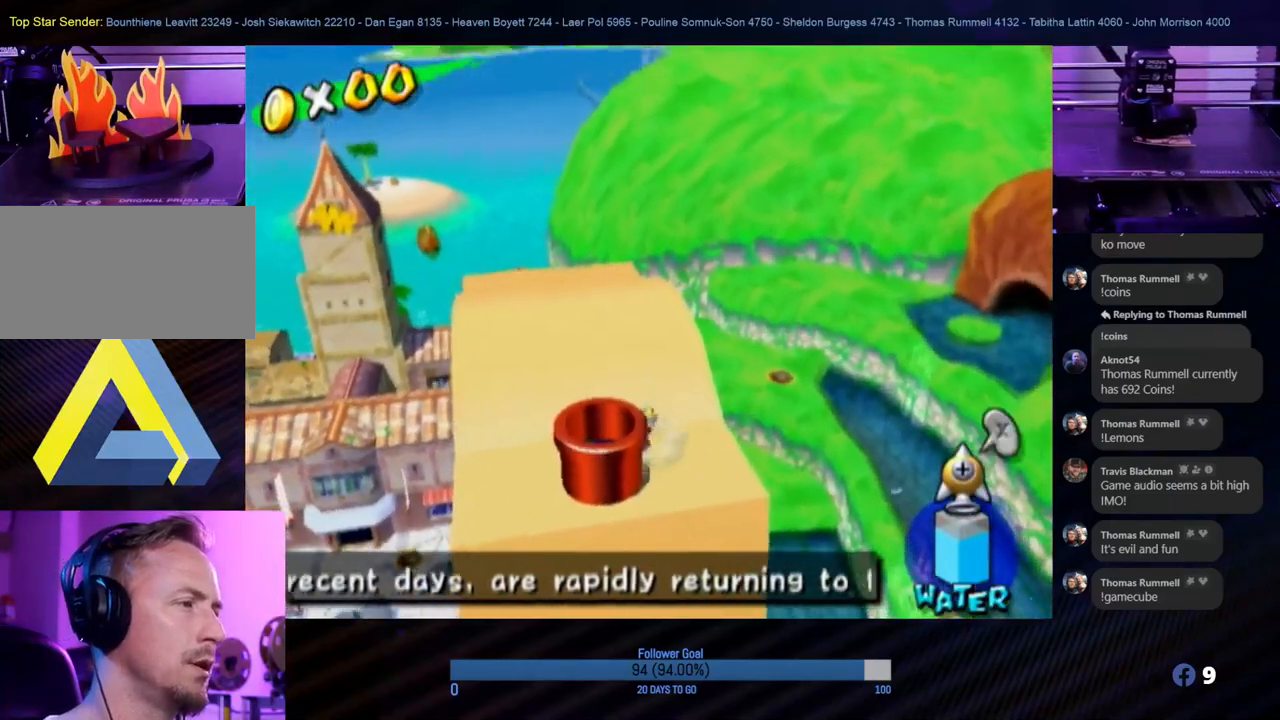
{"buttons": [], "left_stick": "center", "right_stick": "center", "events": [[333, "A", "up"], [400, "left_stick", "down-right"], [467, "left_stick", "center"]]}
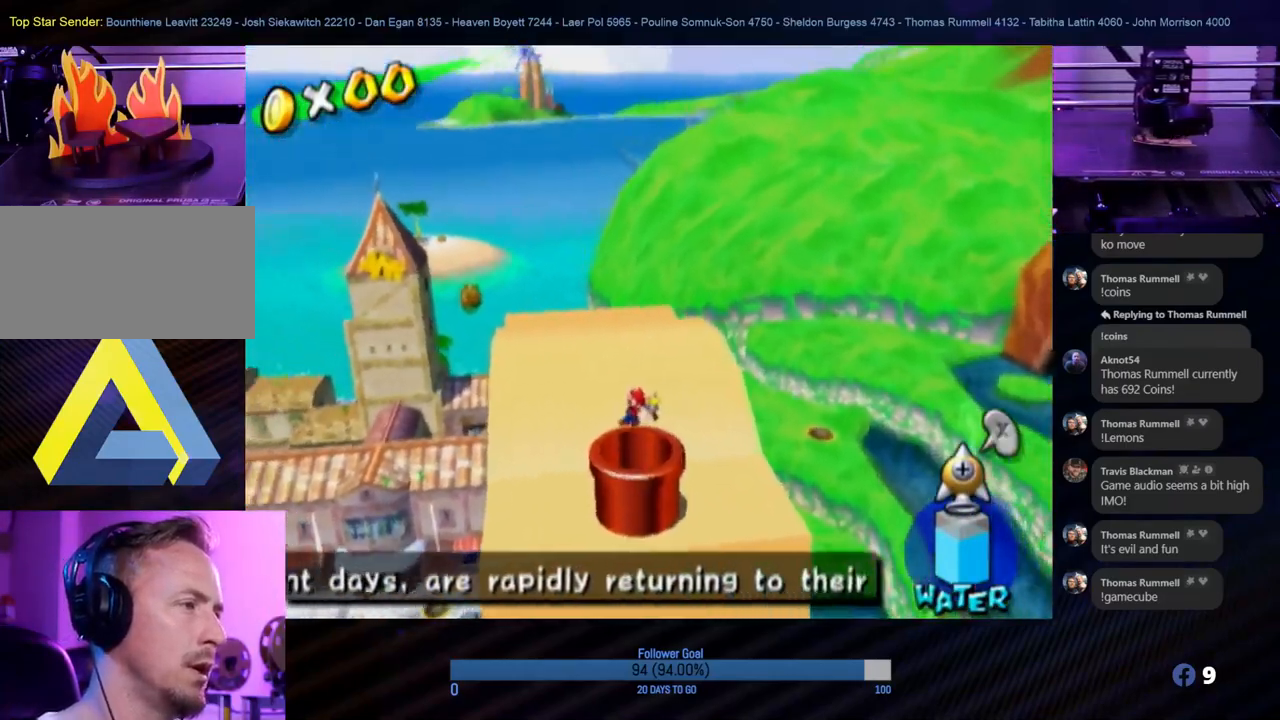
{"buttons": ["A"], "left_stick": "down-right", "right_stick": "center", "events": [[383, "left_stick", "down-right"], [433, "A", "down"]]}
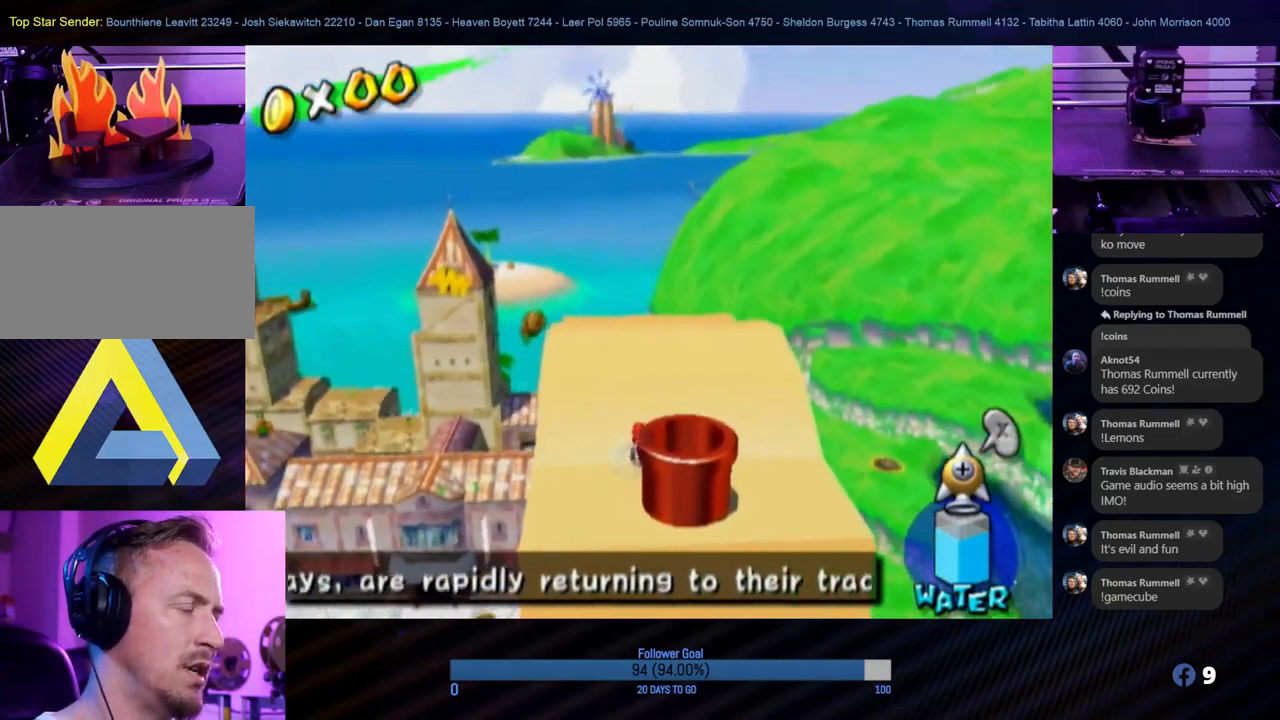
{"buttons": [], "left_stick": "down-right", "right_stick": "center", "events": [[250, "A", "up"], [300, "left_stick", "center"], [500, "left_stick", "down-right"]]}
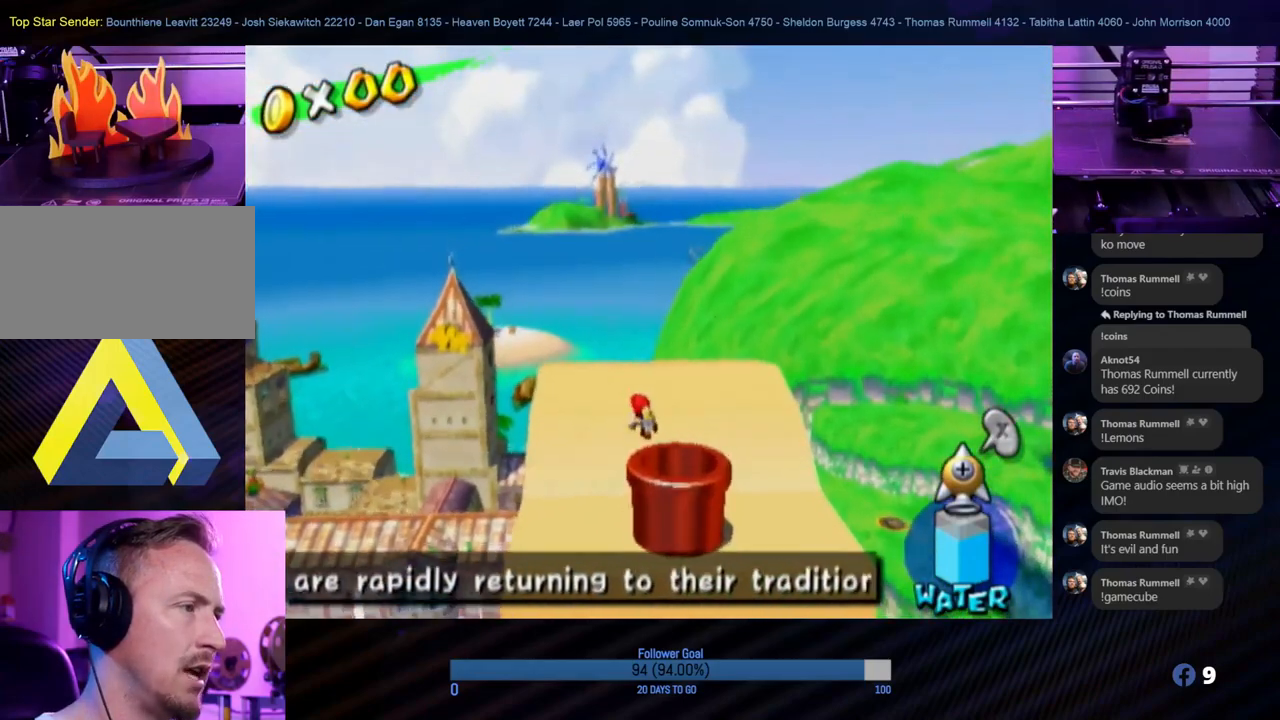
{"buttons": ["A"], "left_stick": "down-right", "right_stick": "center", "events": [[183, "left_stick", "center"], [433, "A", "down"], [467, "left_stick", "down-right"]]}
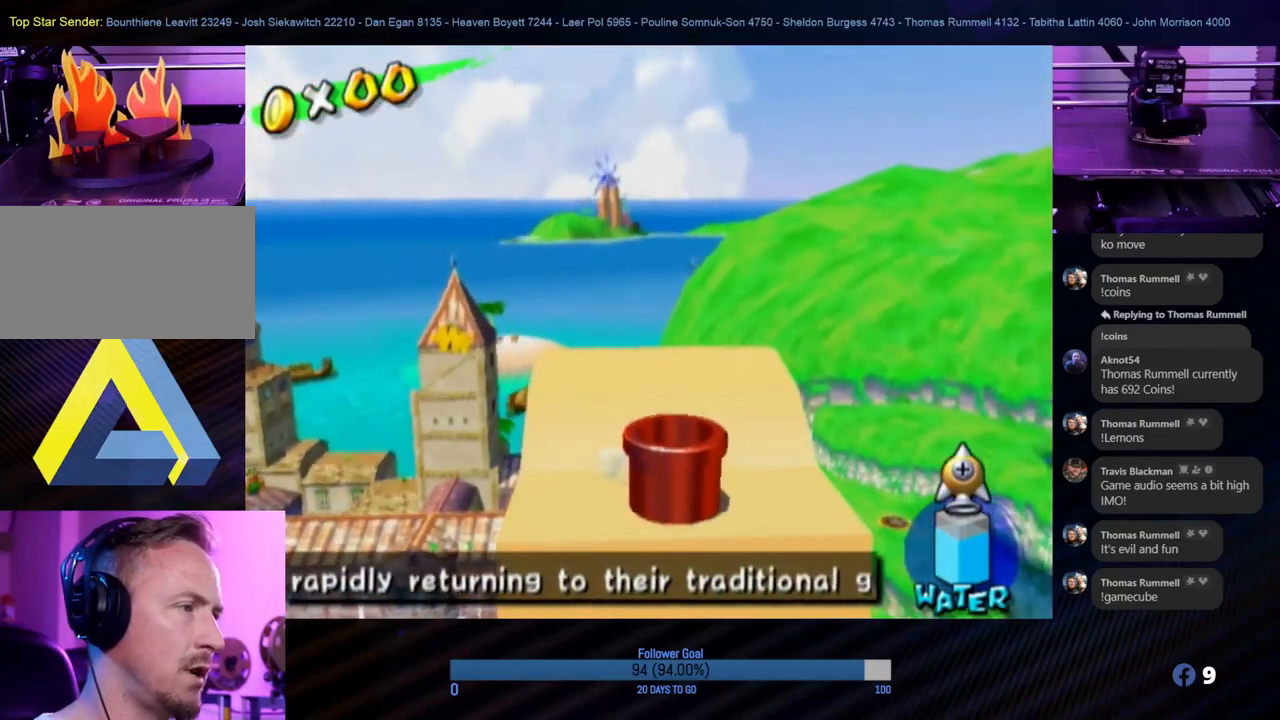
{"buttons": [], "left_stick": "center", "right_stick": "center", "events": [[433, "A", "up"], [483, "left_stick", "center"]]}
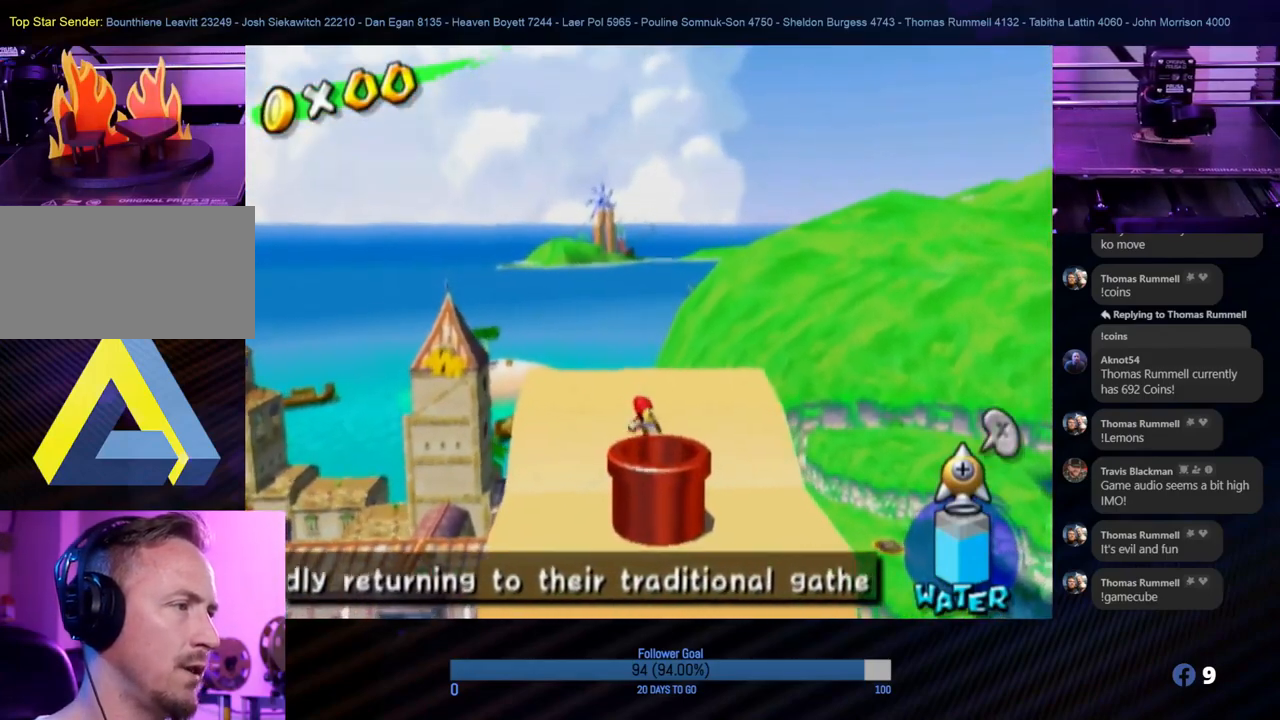
{"buttons": ["A"], "left_stick": "down", "right_stick": "center", "events": [[333, "A", "down"], [367, "left_stick", "down"]]}
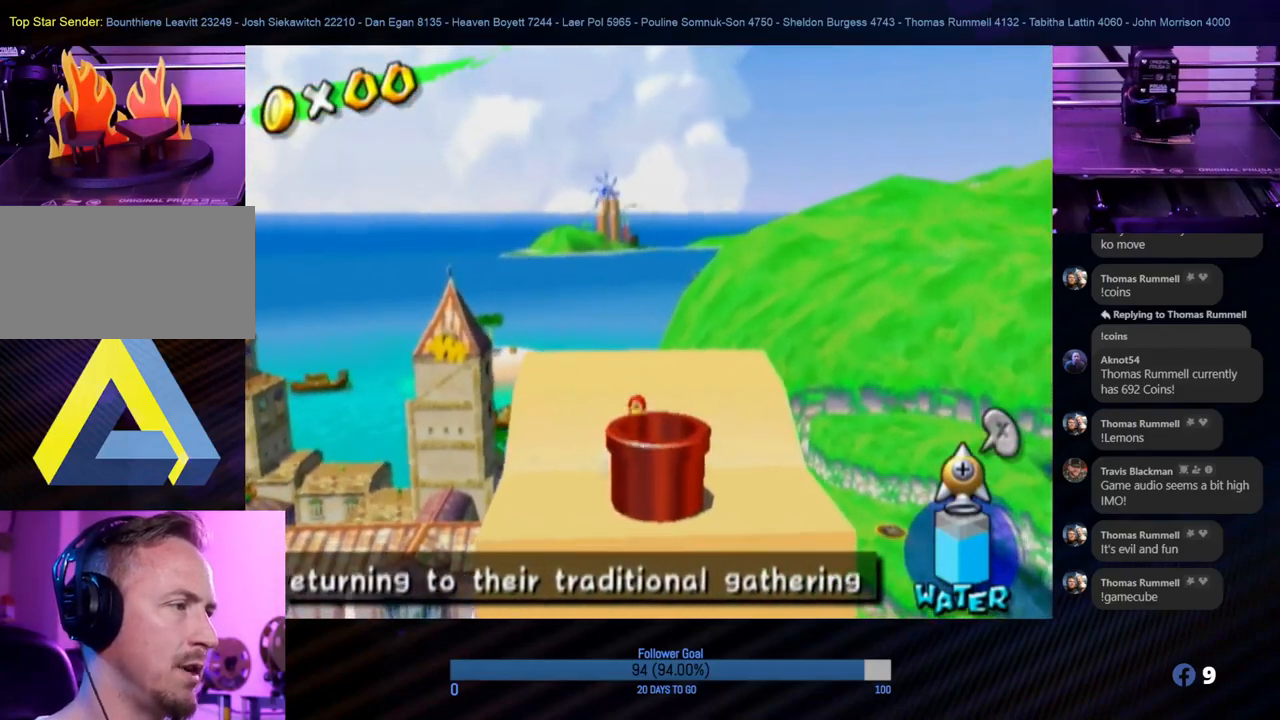
{"buttons": [], "left_stick": "down-right", "right_stick": "center", "events": [[500, "A", "up"], [500, "left_stick", "down-right"]]}
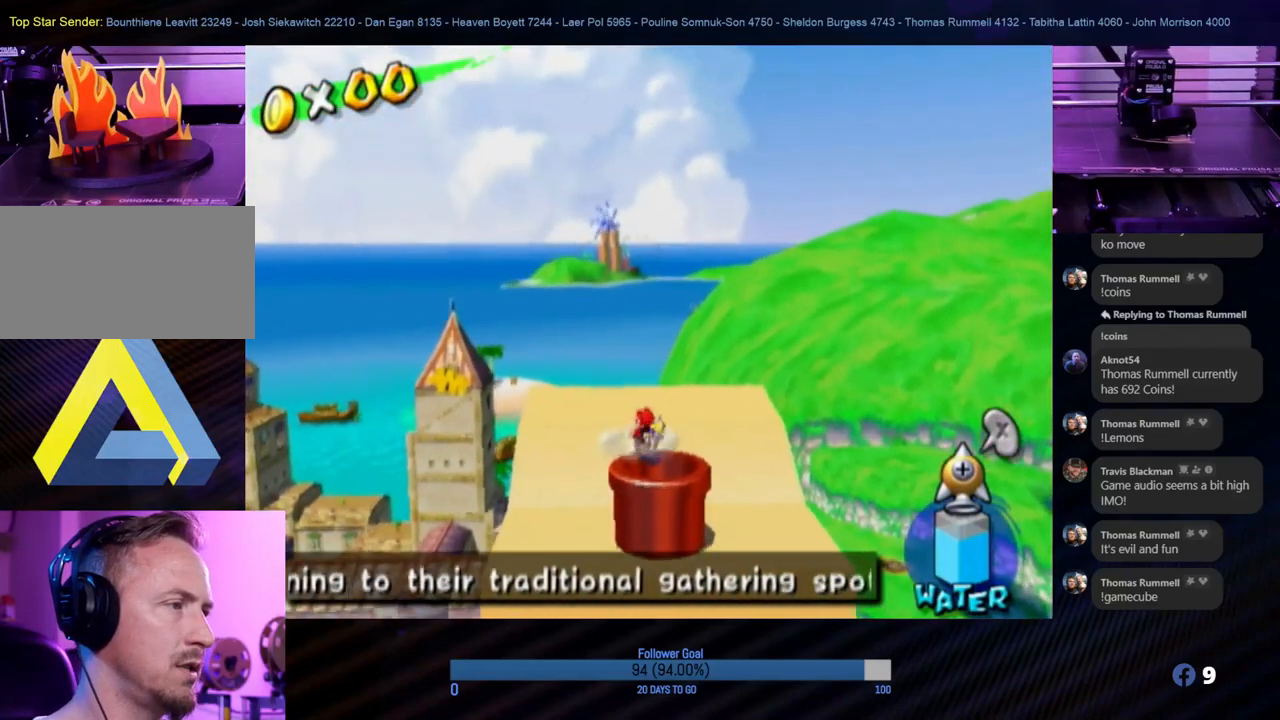
{"buttons": [], "left_stick": "up", "right_stick": "center", "events": [[233, "left_stick", "center"], [417, "left_stick", "up"]]}
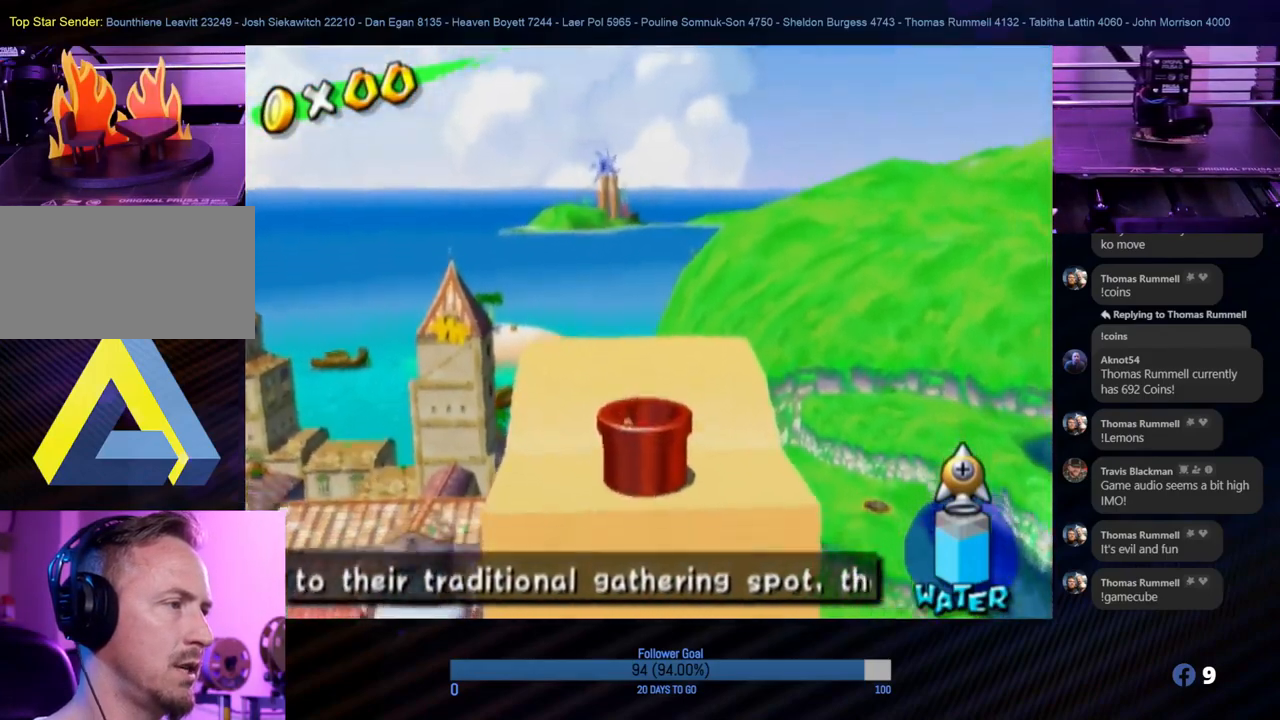
{"buttons": [], "left_stick": "center", "right_stick": "center", "events": [[167, "left_stick", "center"]]}
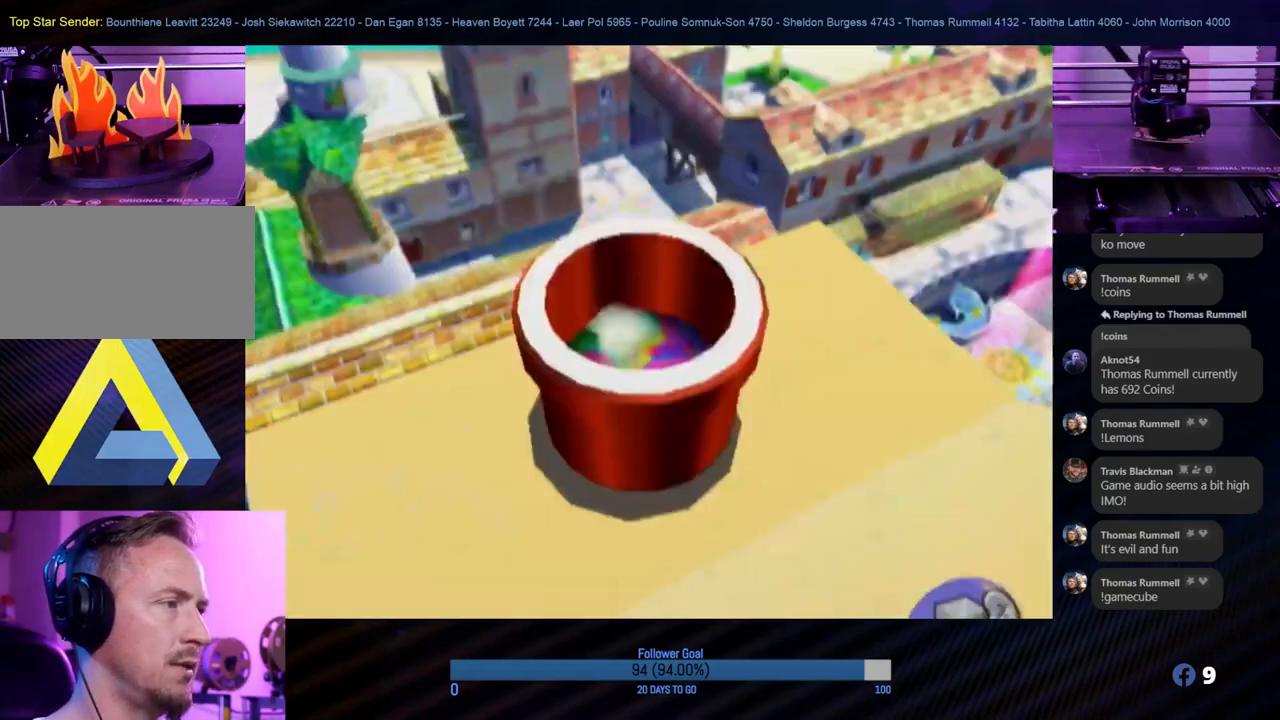
{"buttons": [], "left_stick": "center", "right_stick": "center", "events": []}
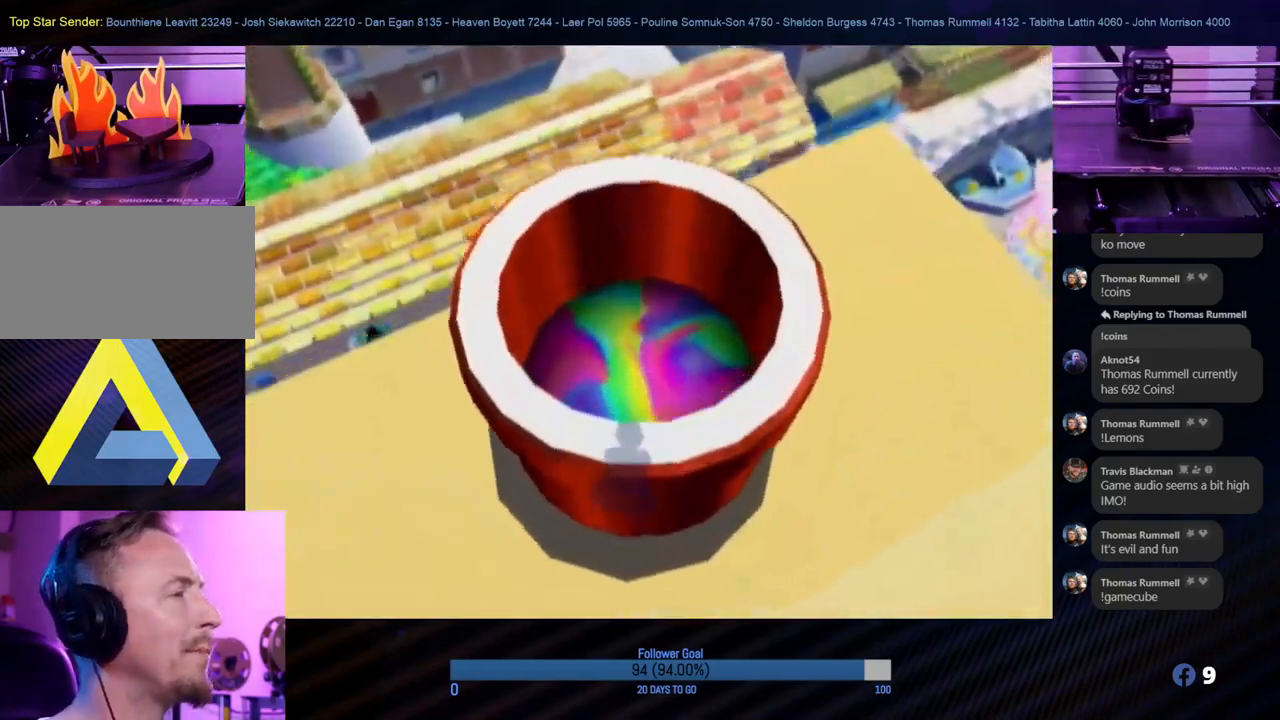
{"buttons": [], "left_stick": "center", "right_stick": "center", "events": []}
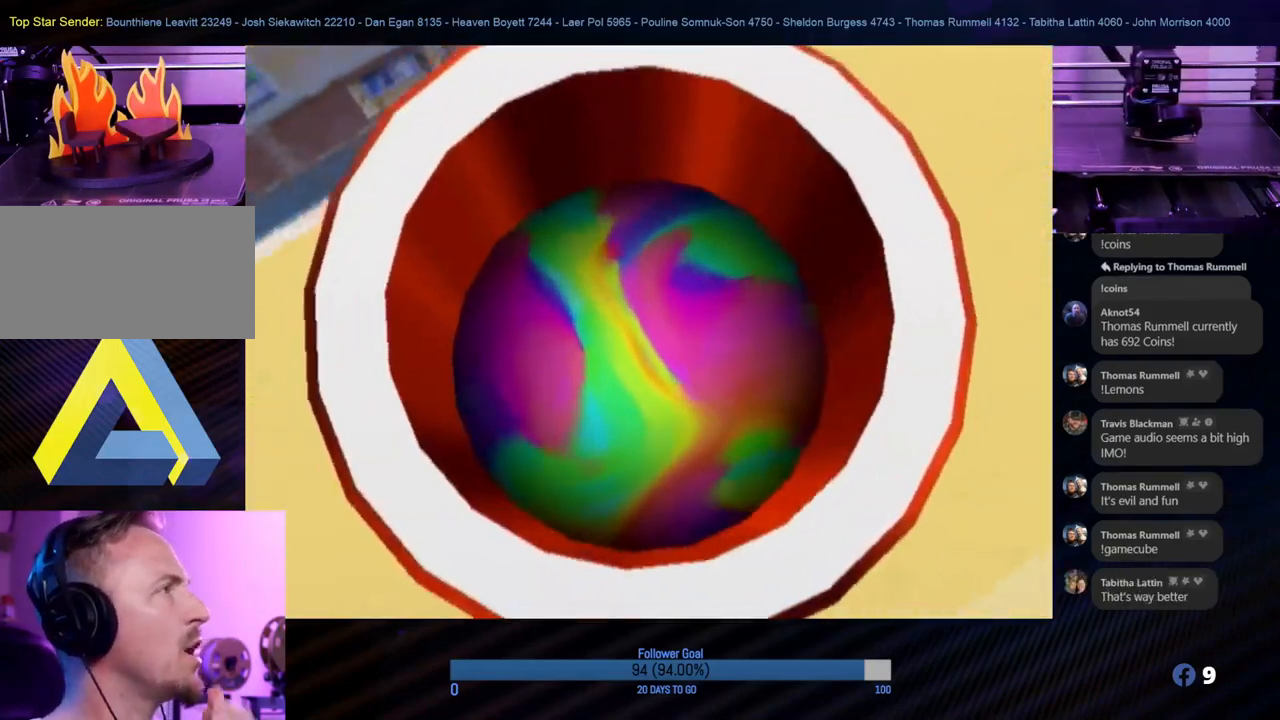
{"buttons": [], "left_stick": "center", "right_stick": "center", "events": []}
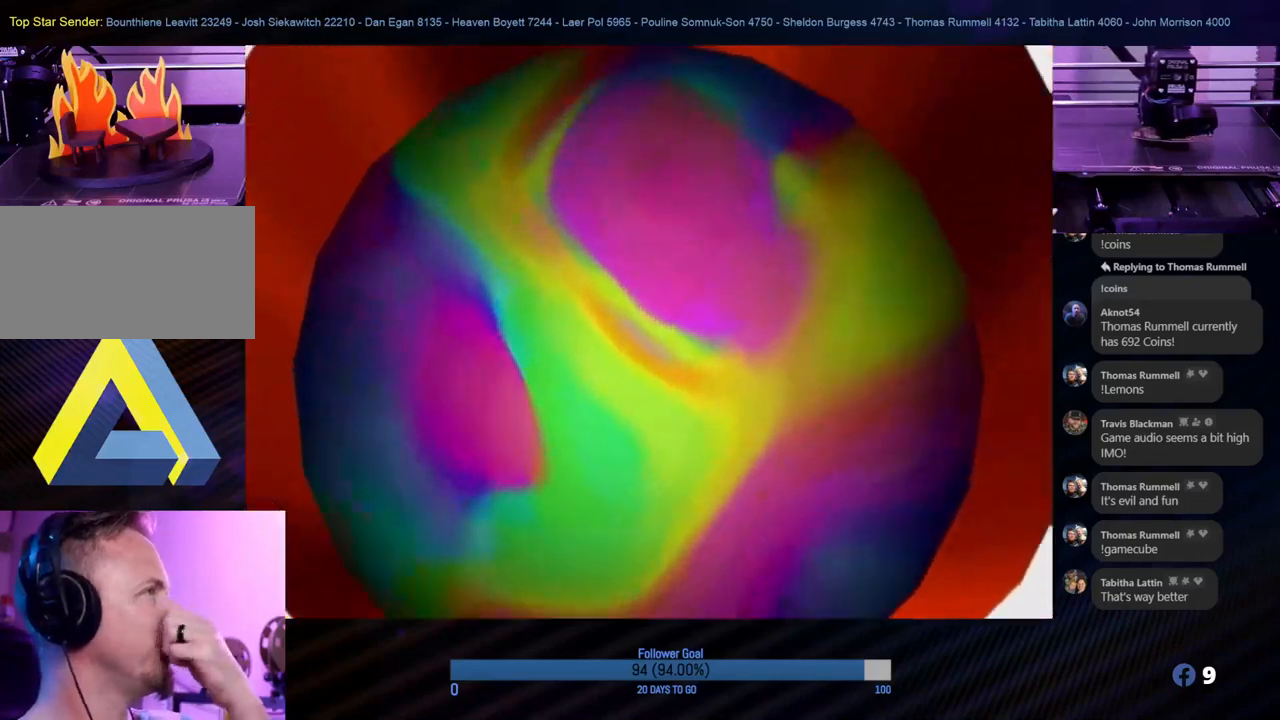
{"buttons": [], "left_stick": "center", "right_stick": "center", "events": []}
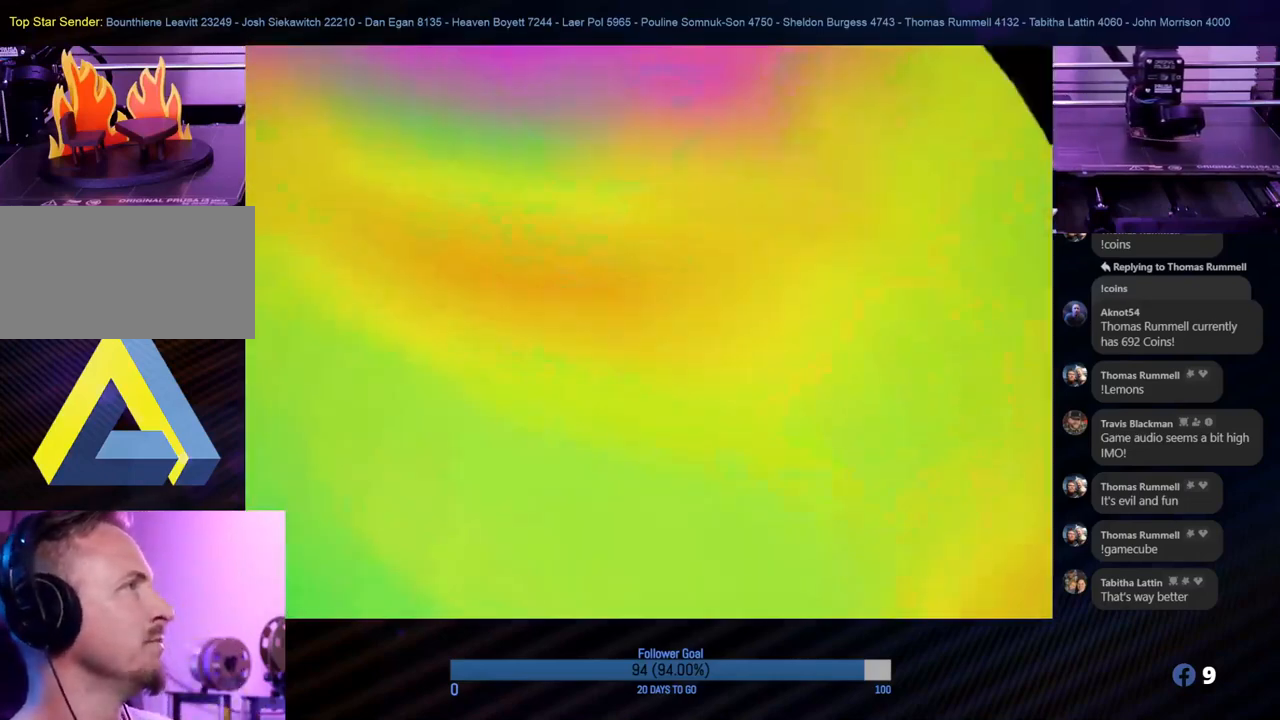
{"buttons": [], "left_stick": "center", "right_stick": "center", "events": []}